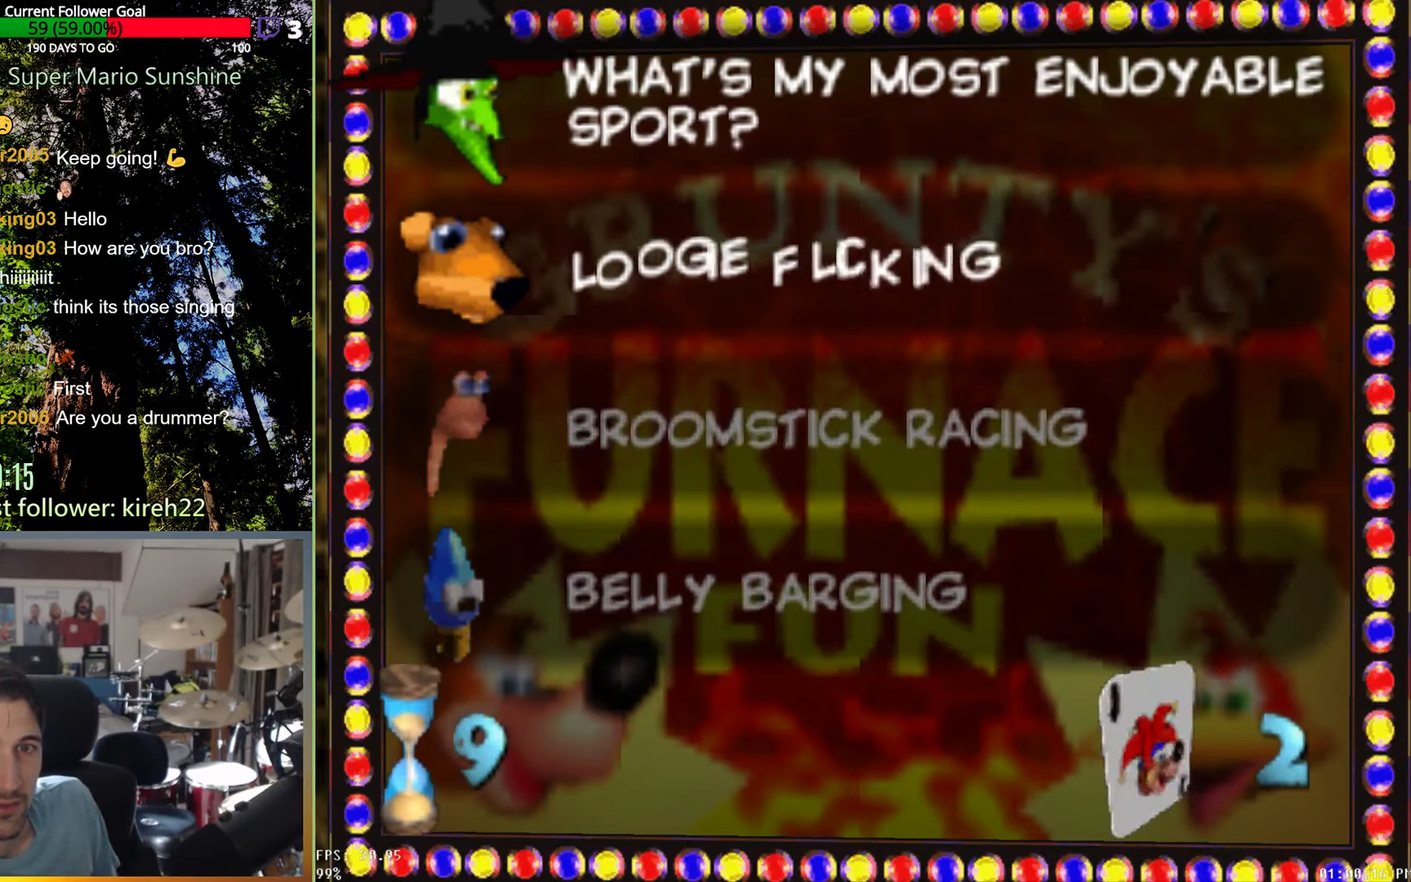
Gameplay with a controller (Xbox layout); each line is a JSON object with the inputs held at the frame after it (dt_ms = milliseconds from this image to that frame). "events" lists button and stick changes between this image and that frame as [ms after this image, input, new state], when the widget could be followed in between. Not read: L3 R3.
{"dt_ms": 1000, "buttons": [], "left_stick": "center", "right_stick": "center", "events": [[250, "left_stick", "down"], [521, "left_stick", "center"]]}
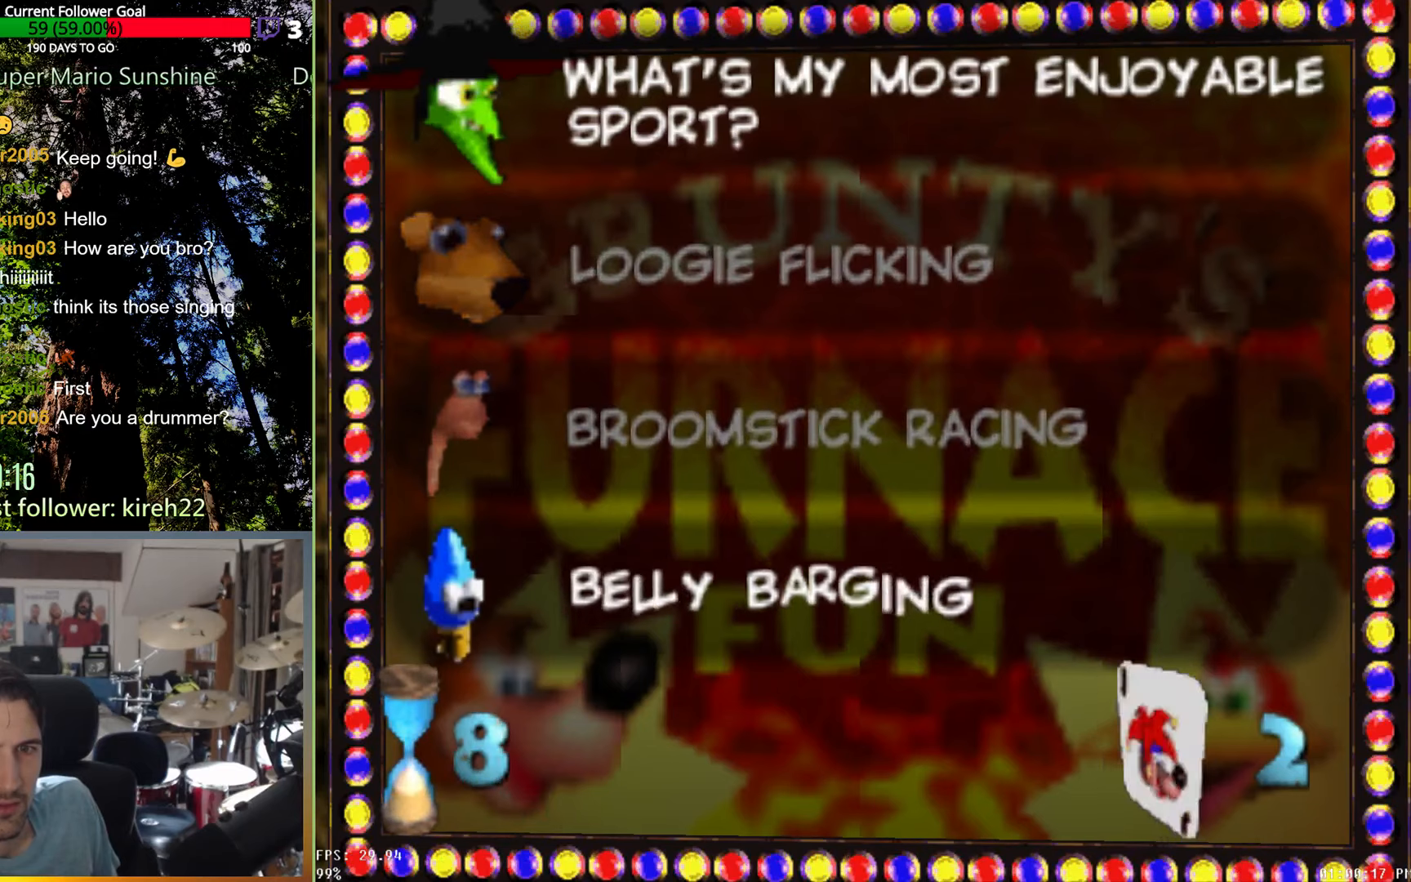
{"dt_ms": 500, "buttons": [], "left_stick": "center", "right_stick": "center", "events": []}
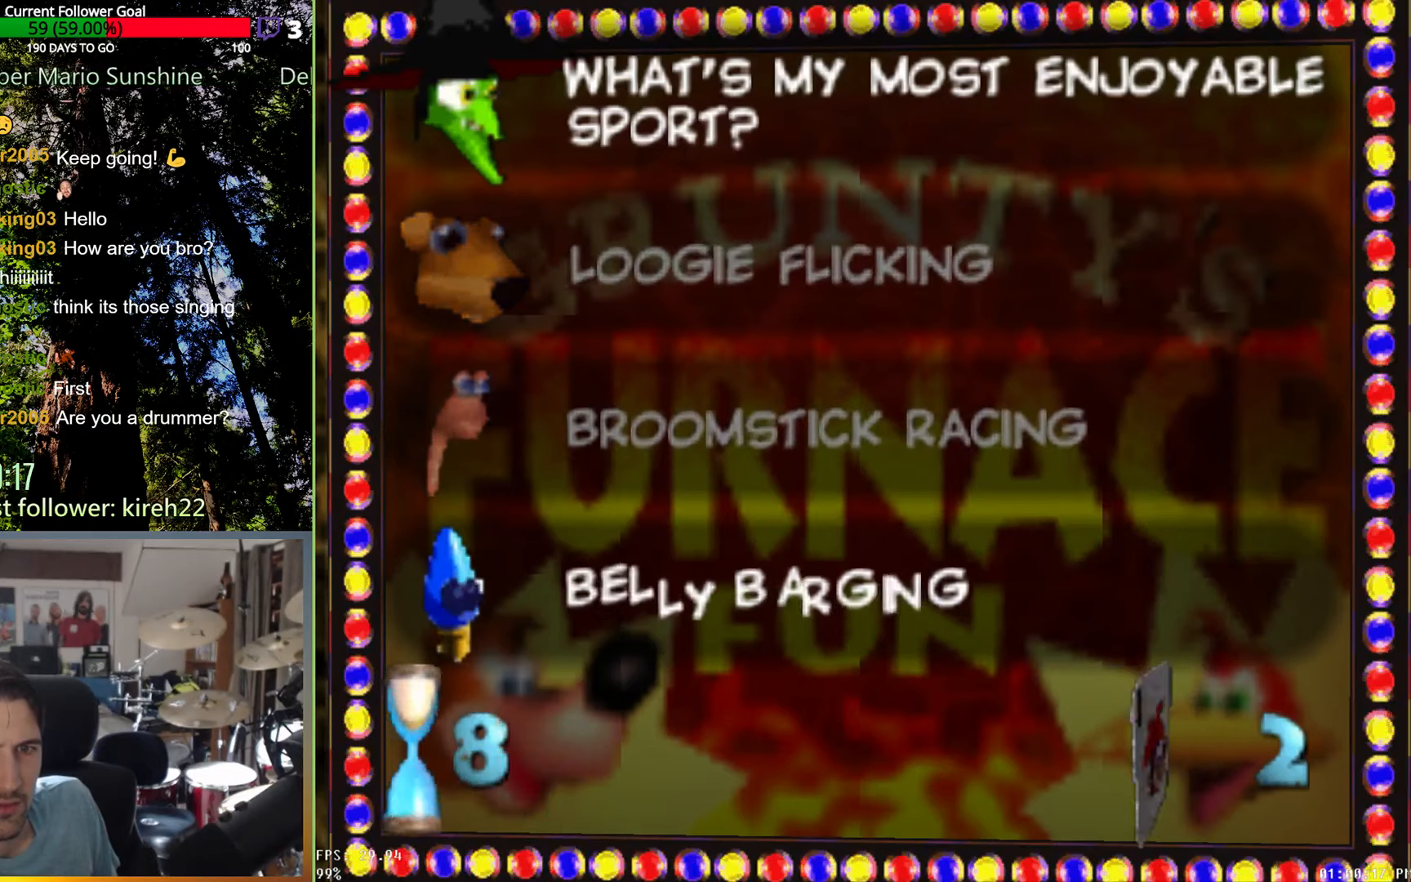
{"dt_ms": 500, "buttons": [], "left_stick": "center", "right_stick": "center", "events": []}
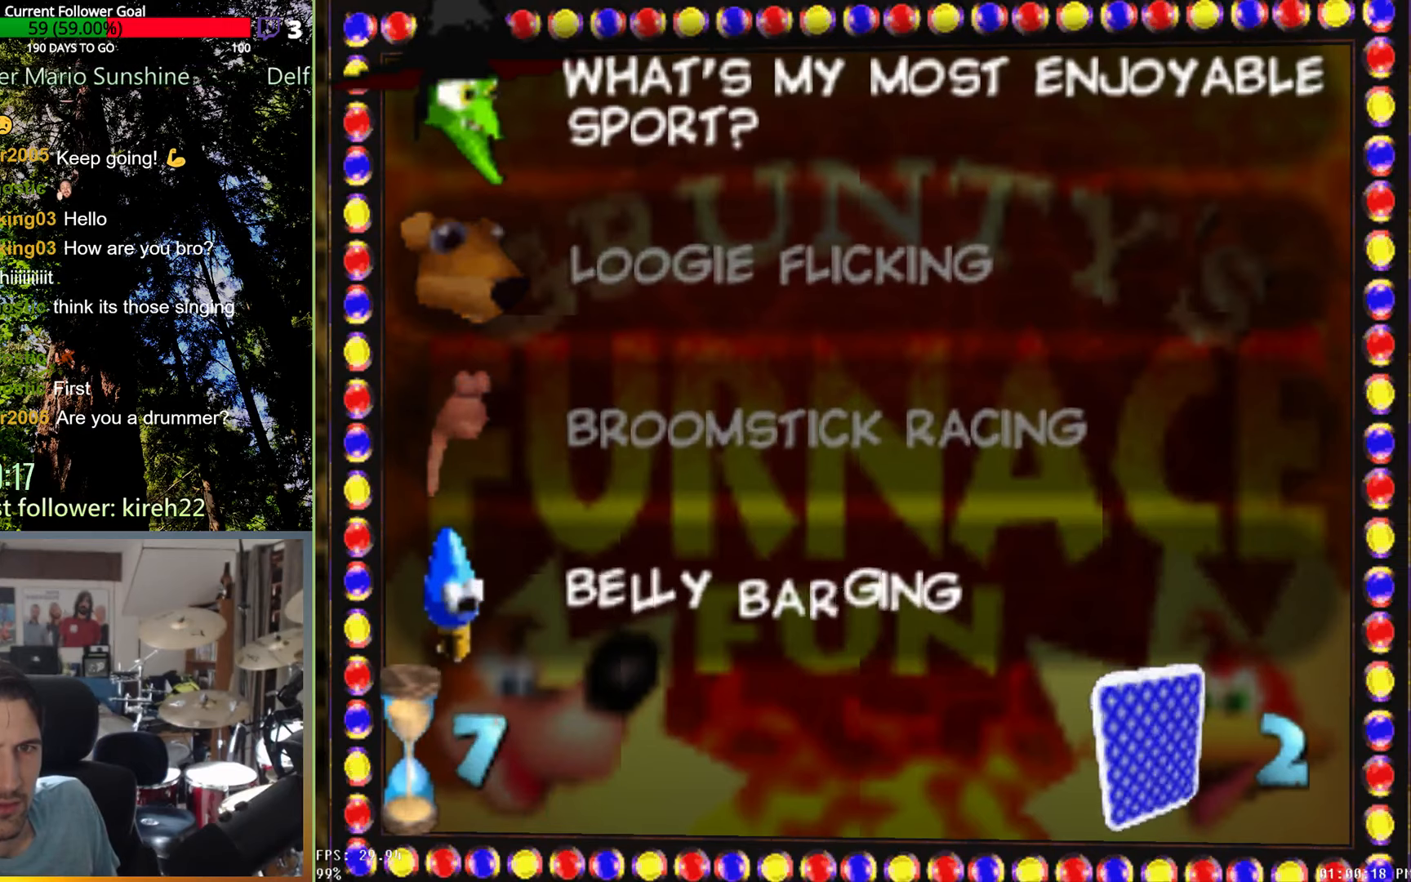
{"dt_ms": 500, "buttons": [], "left_stick": "center", "right_stick": "center", "events": [[42, "left_stick", "up"], [208, "left_stick", "center"]]}
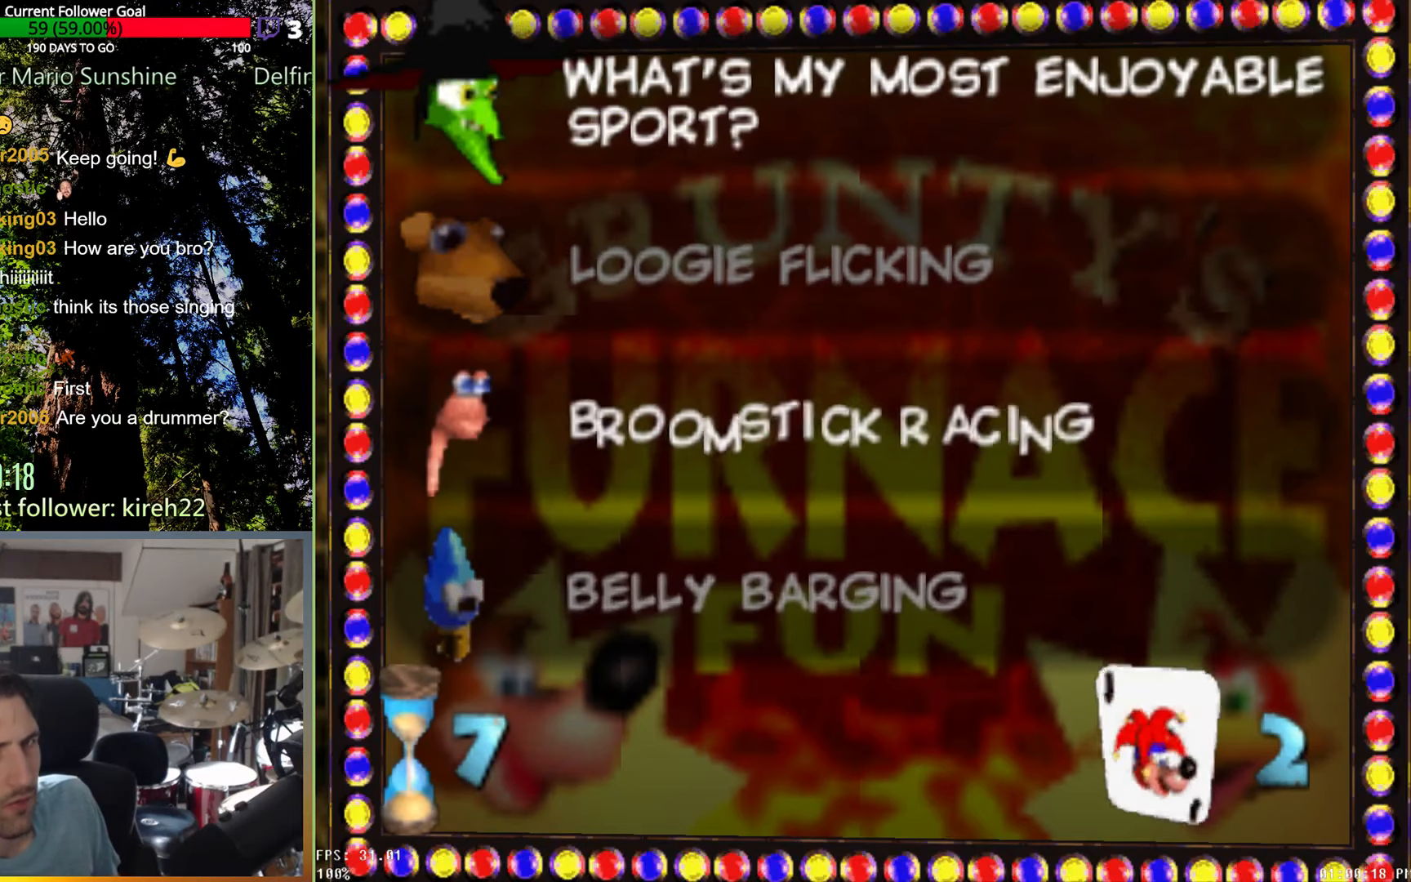
{"dt_ms": 1000, "buttons": [], "left_stick": "center", "right_stick": "center", "events": [[500, "left_stick", "up"], [688, "left_stick", "center"]]}
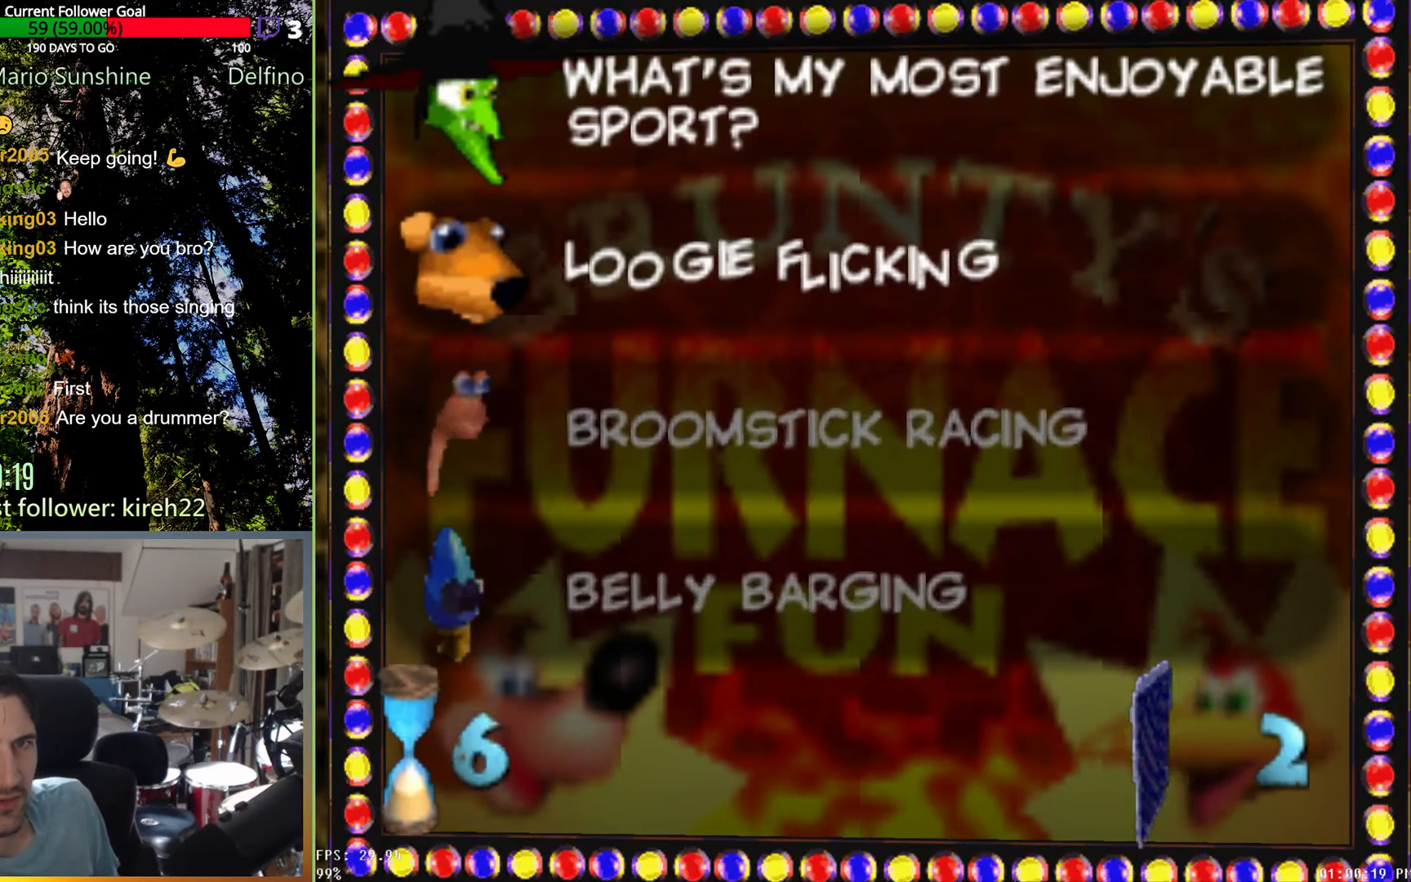
{"dt_ms": 500, "buttons": [], "left_stick": "center", "right_stick": "center", "events": []}
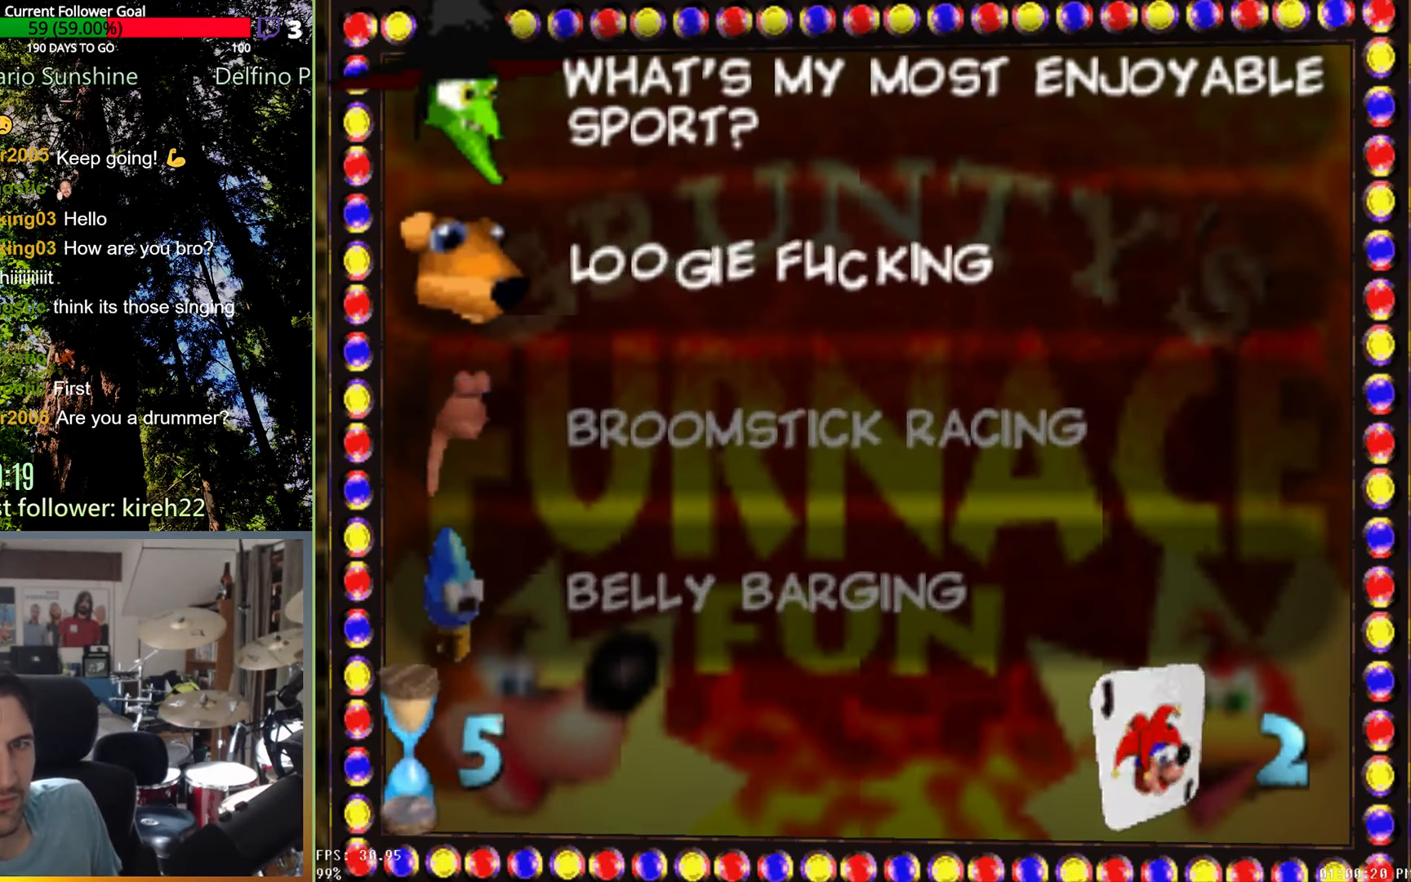
{"dt_ms": 500, "buttons": [], "left_stick": "center", "right_stick": "center", "events": []}
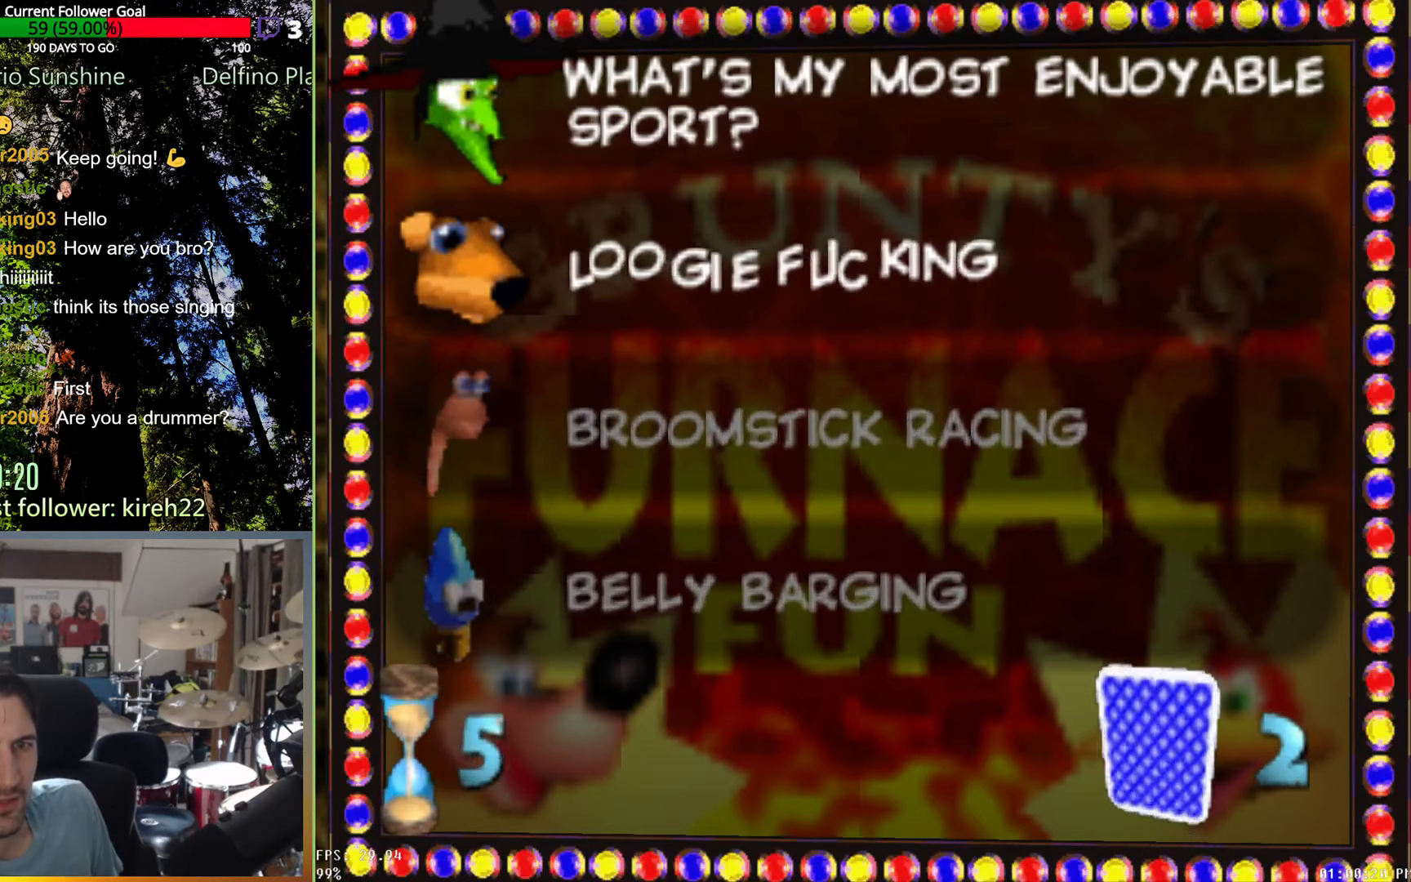
{"dt_ms": 500, "buttons": [], "left_stick": "center", "right_stick": "center", "events": []}
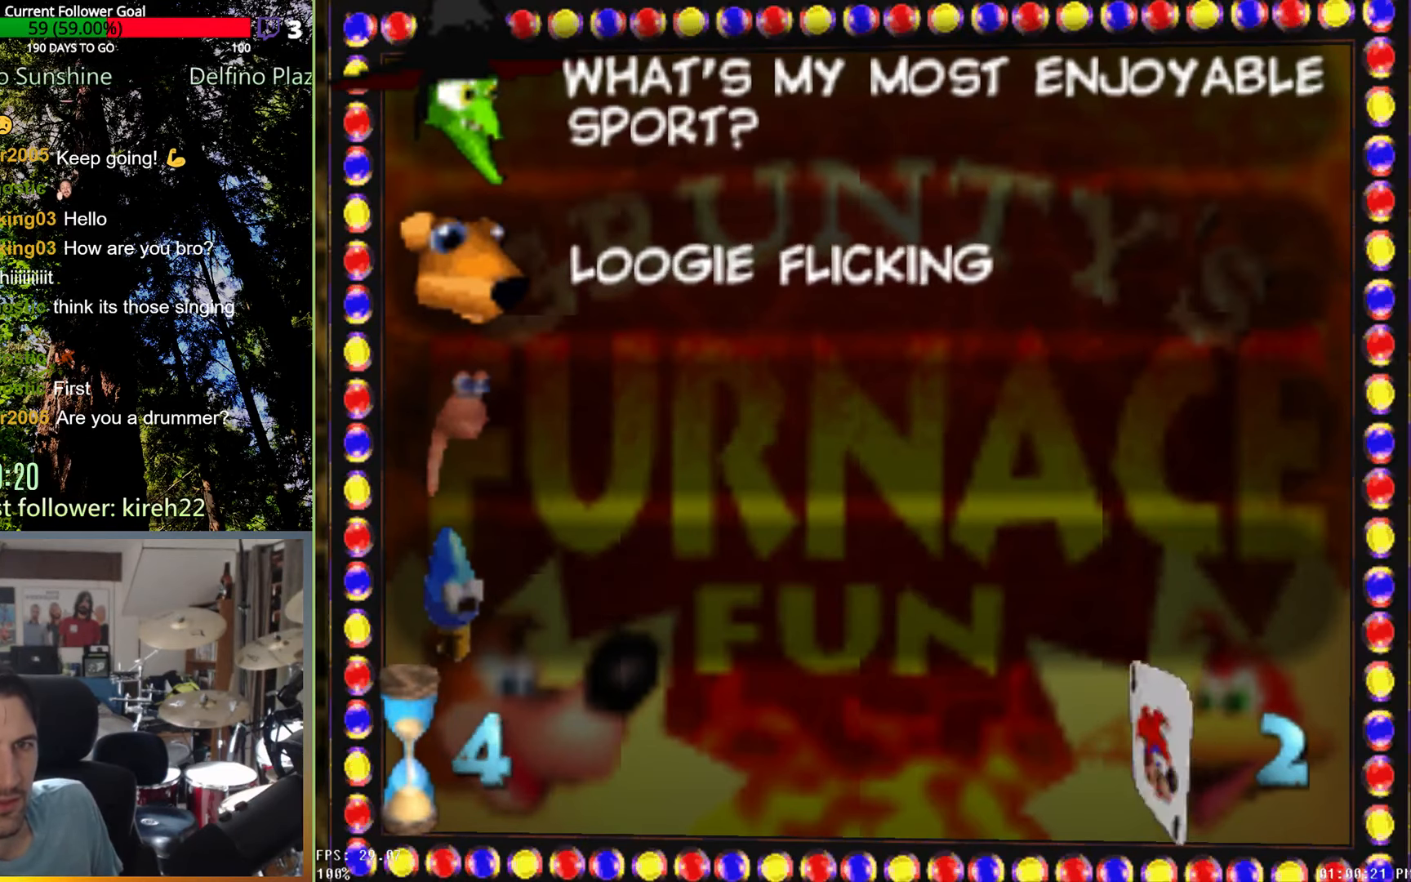
{"dt_ms": 500, "buttons": [], "left_stick": "center", "right_stick": "center", "events": []}
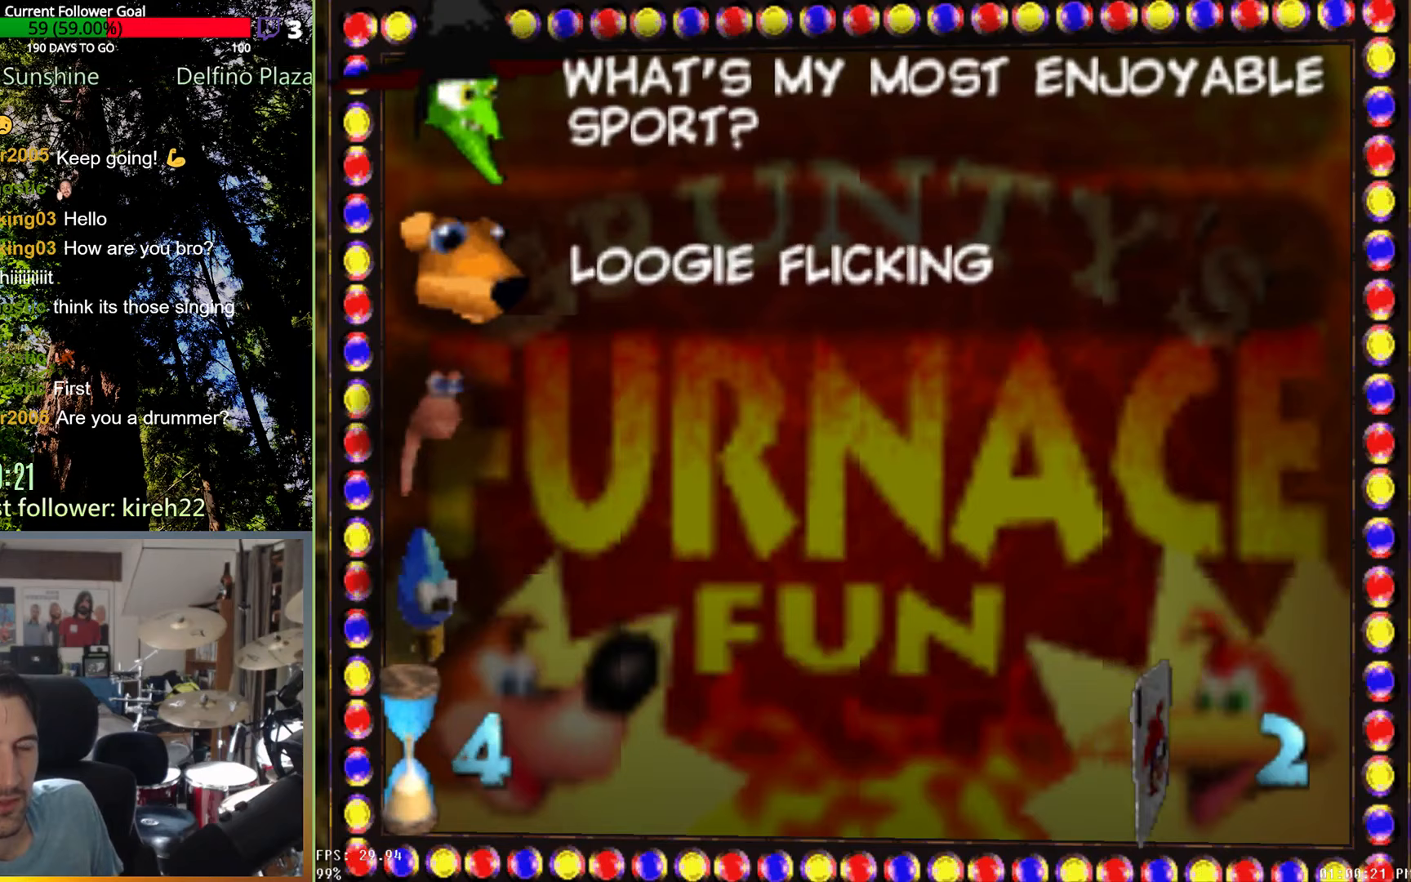
{"dt_ms": 500, "buttons": [], "left_stick": "center", "right_stick": "center", "events": []}
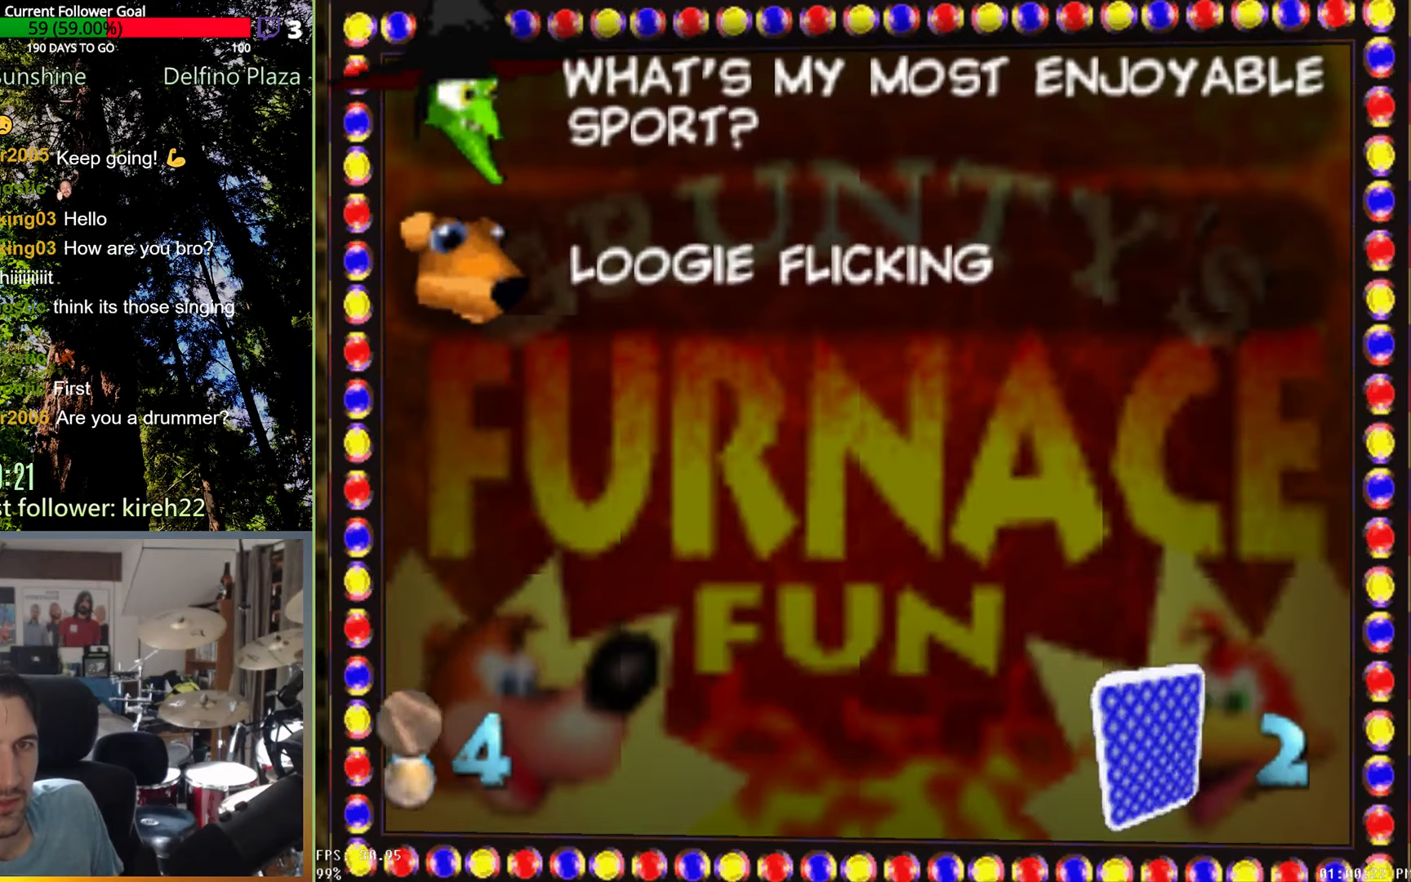
{"dt_ms": 500, "buttons": [], "left_stick": "center", "right_stick": "center", "events": []}
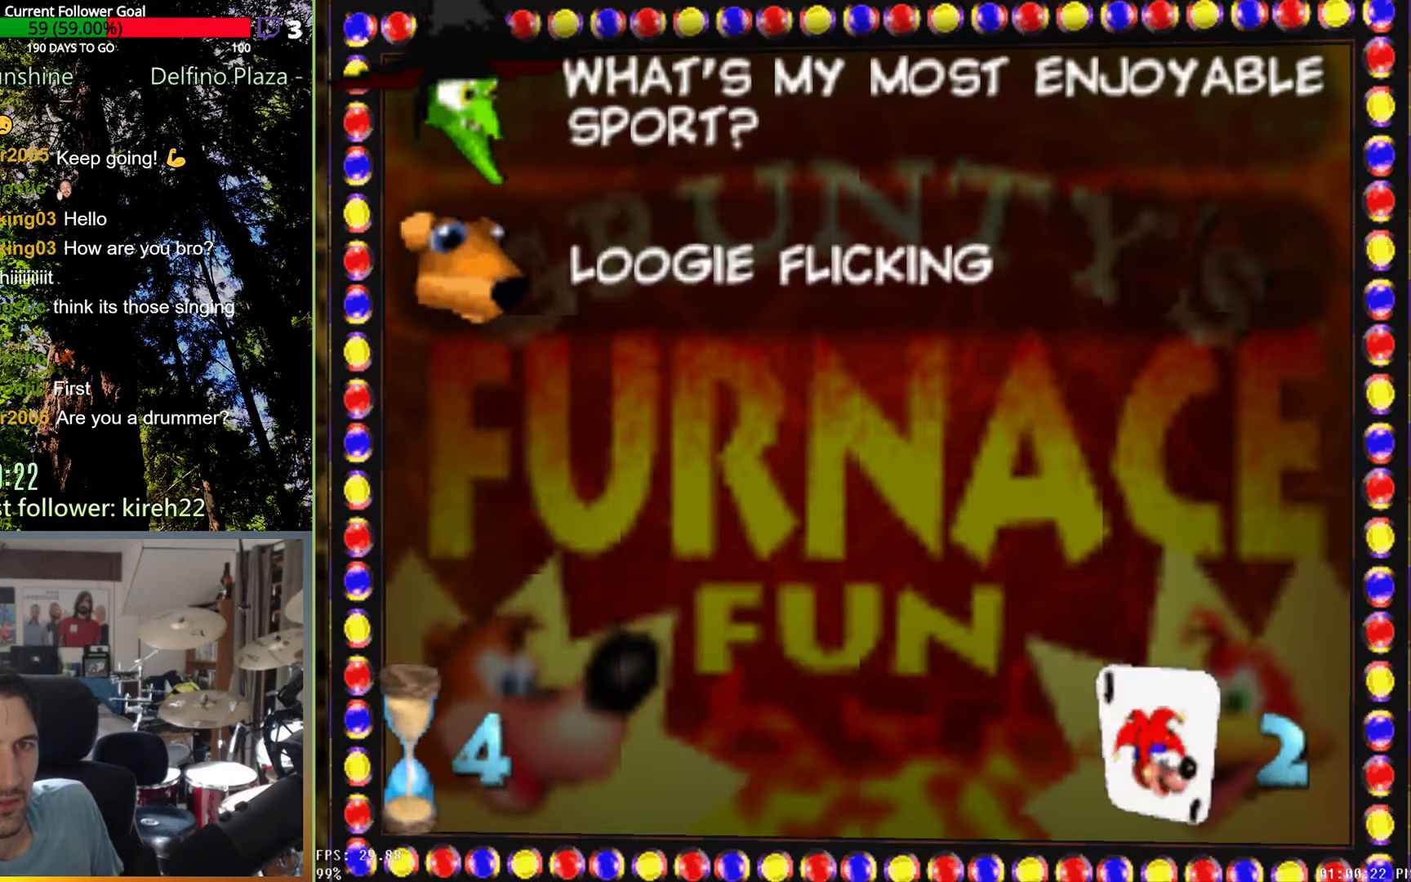
{"dt_ms": 500, "buttons": [], "left_stick": "center", "right_stick": "center", "events": []}
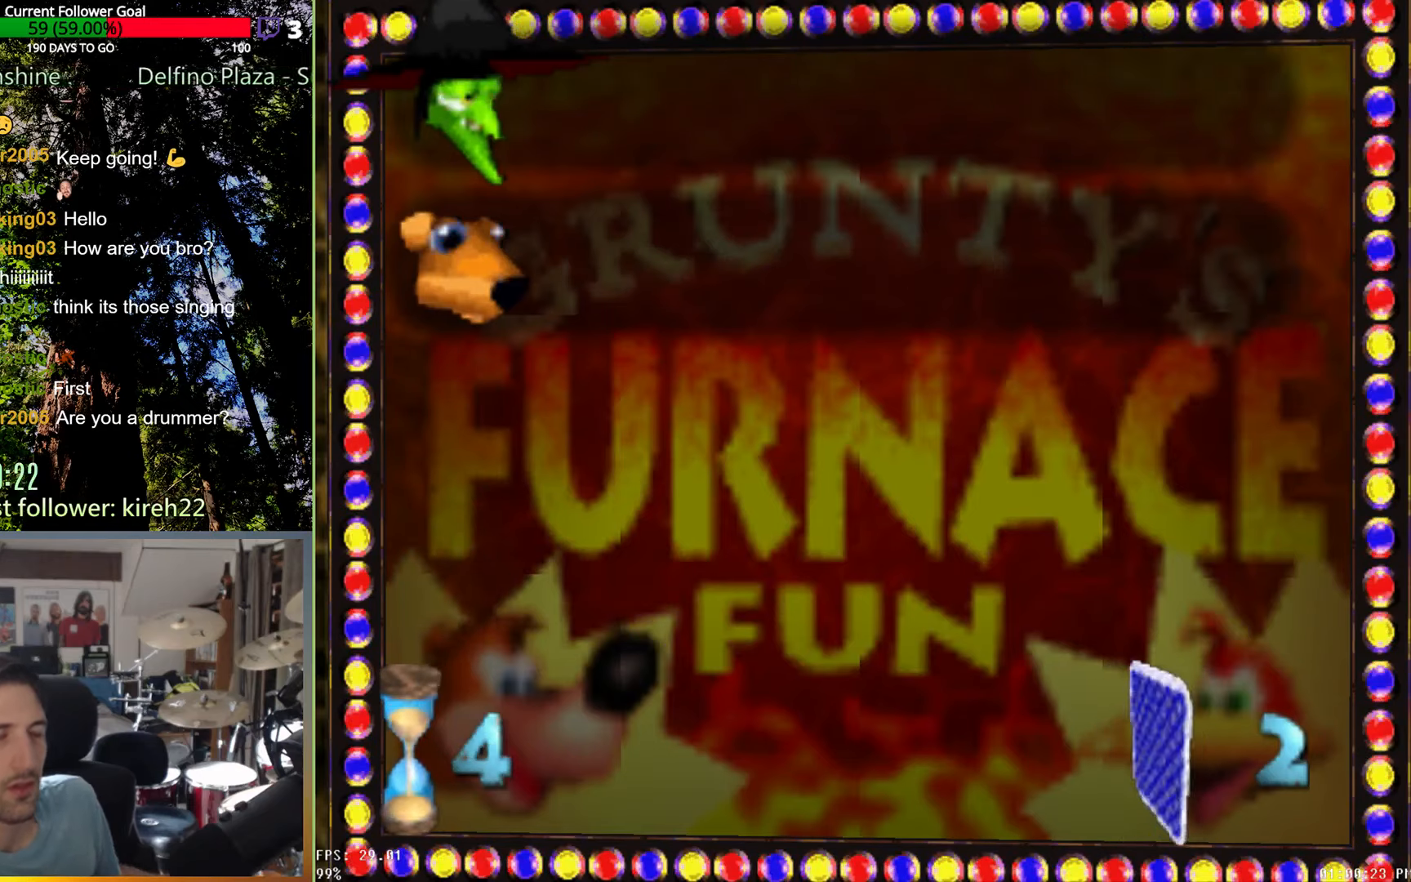
{"dt_ms": 500, "buttons": [], "left_stick": "center", "right_stick": "center", "events": []}
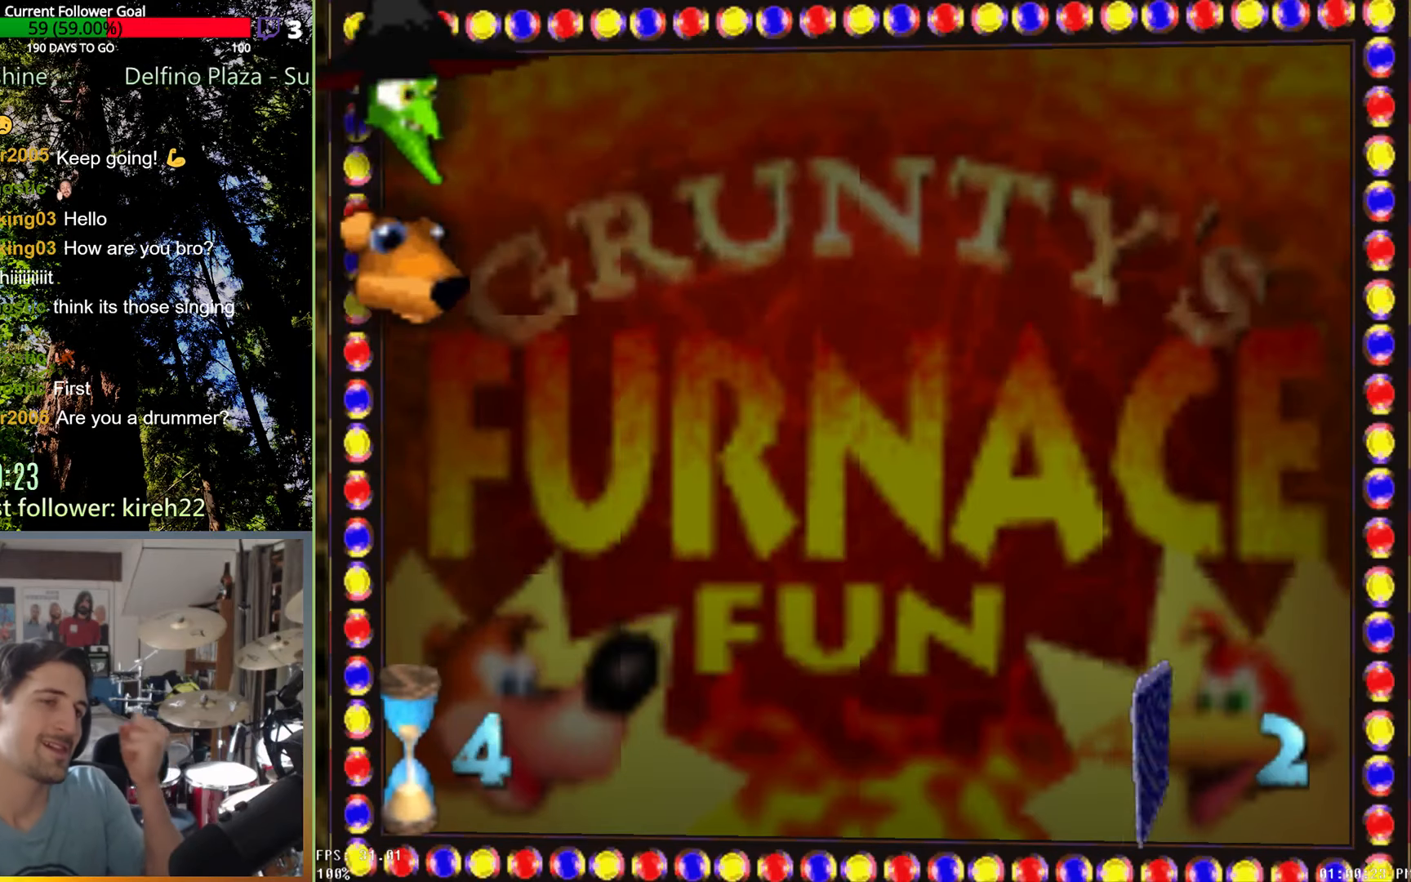
{"dt_ms": 500, "buttons": [], "left_stick": "down", "right_stick": "center", "events": [[104, "left_stick", "down"]]}
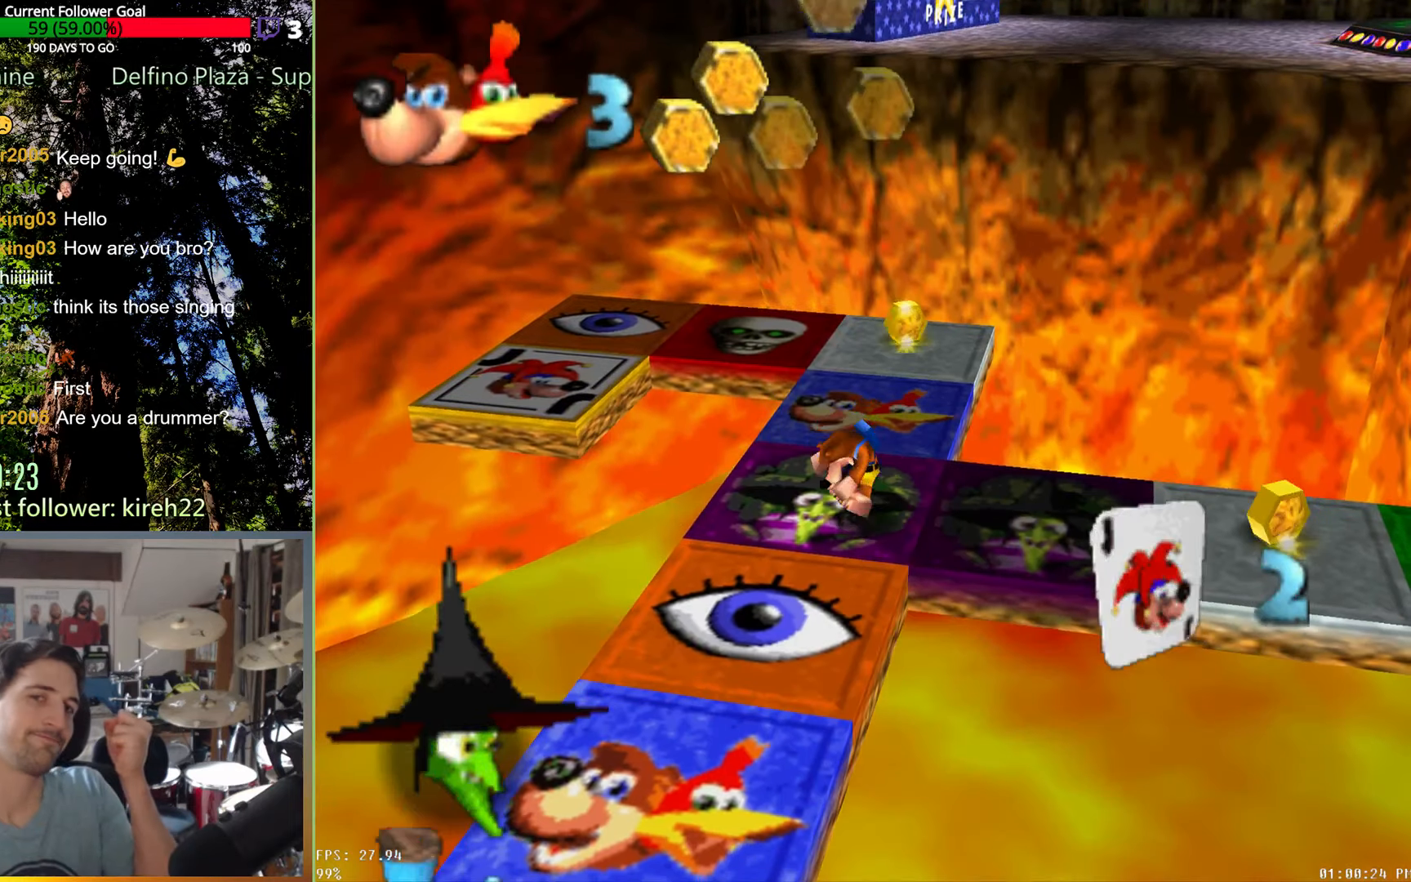
{"dt_ms": 500, "buttons": [], "left_stick": "down-left", "right_stick": "center", "events": [[208, "left_stick", "down-left"]]}
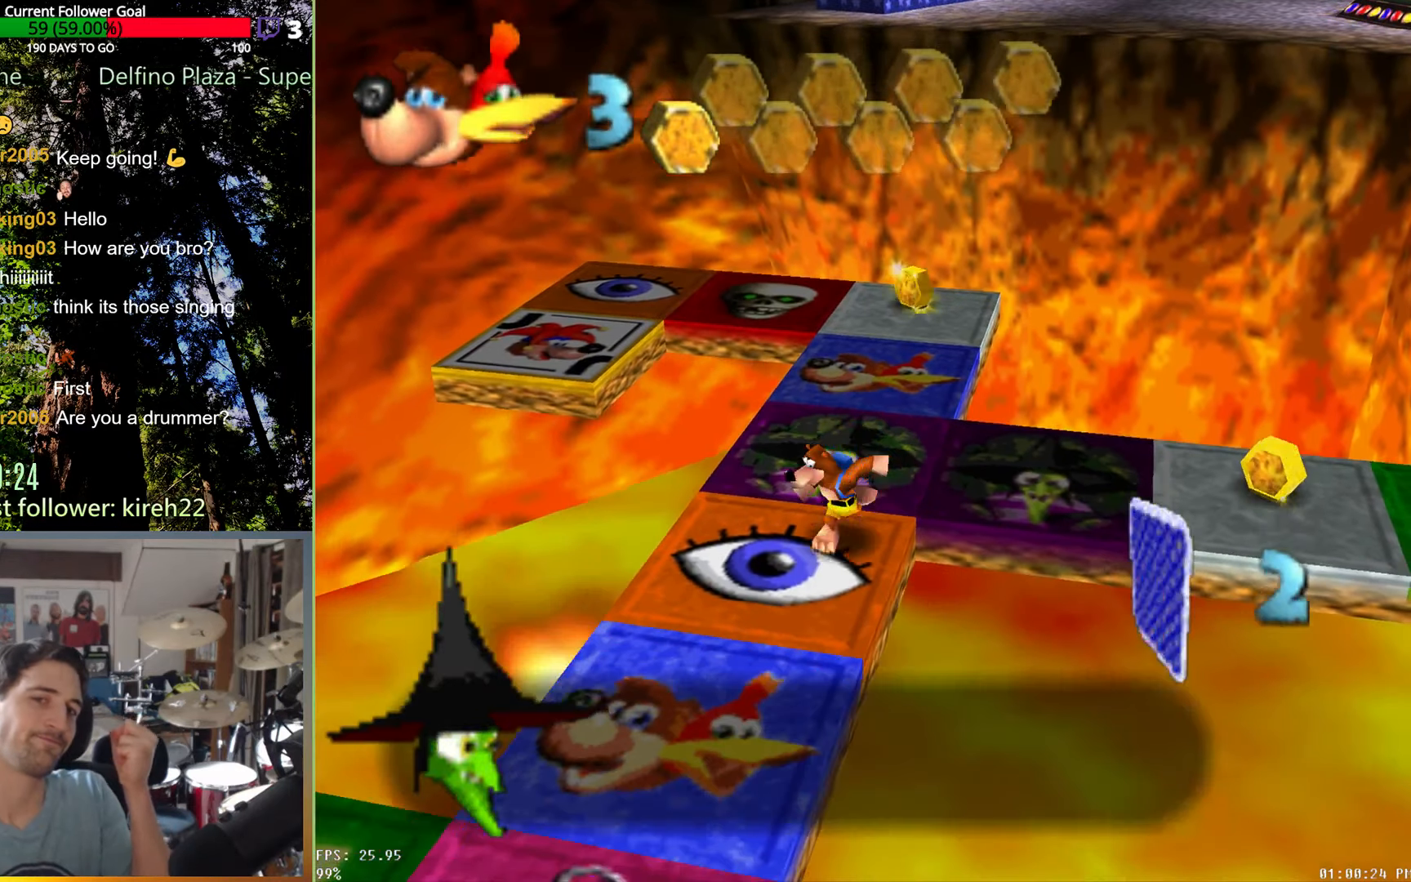
{"dt_ms": 500, "buttons": [], "left_stick": "down-left", "right_stick": "center", "events": []}
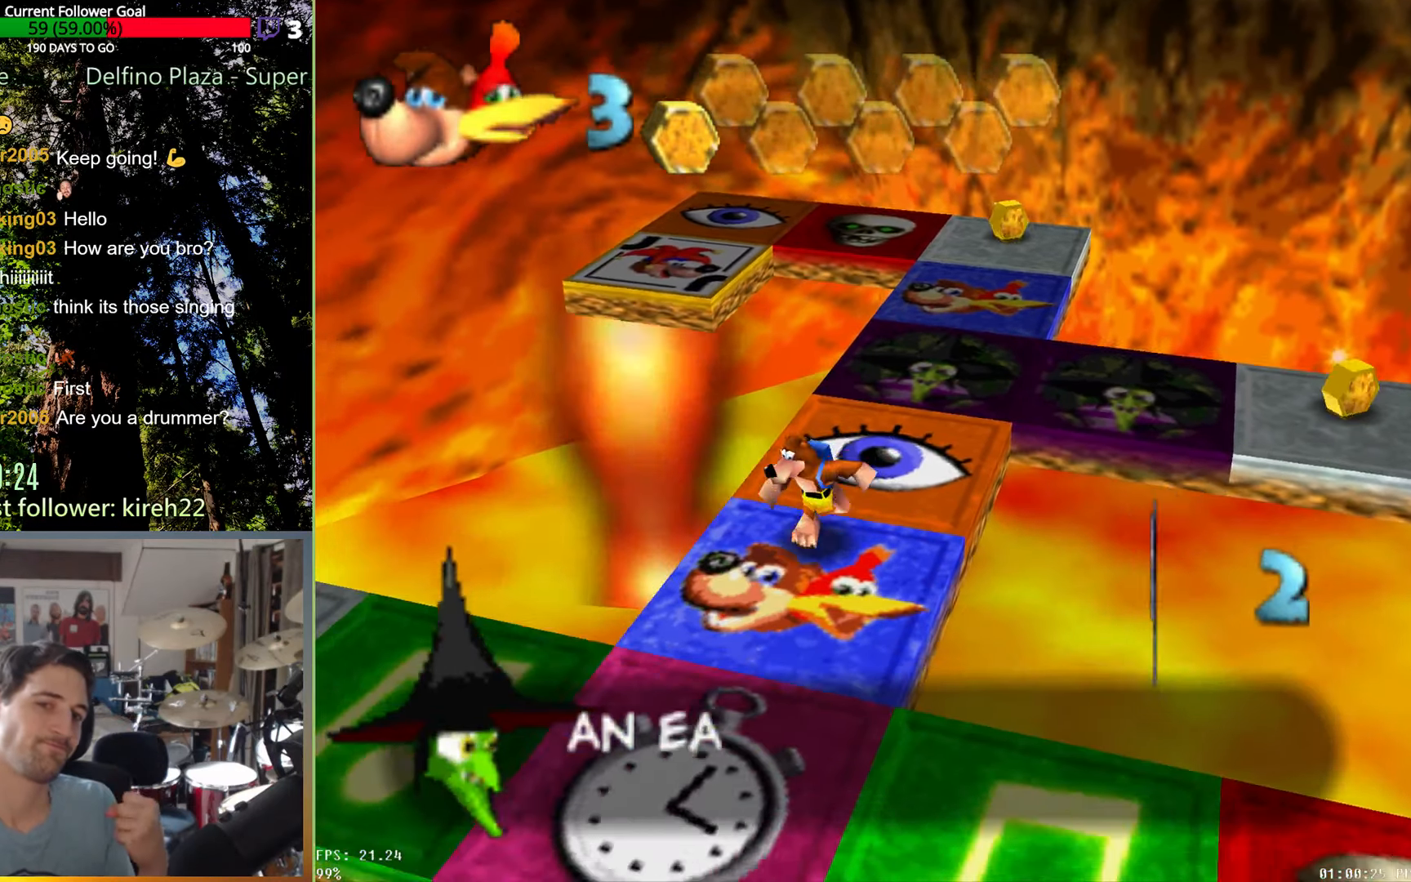
{"dt_ms": 500, "buttons": [], "left_stick": "down-right", "right_stick": "center", "events": [[42, "left_stick", "down"], [313, "left_stick", "down-right"]]}
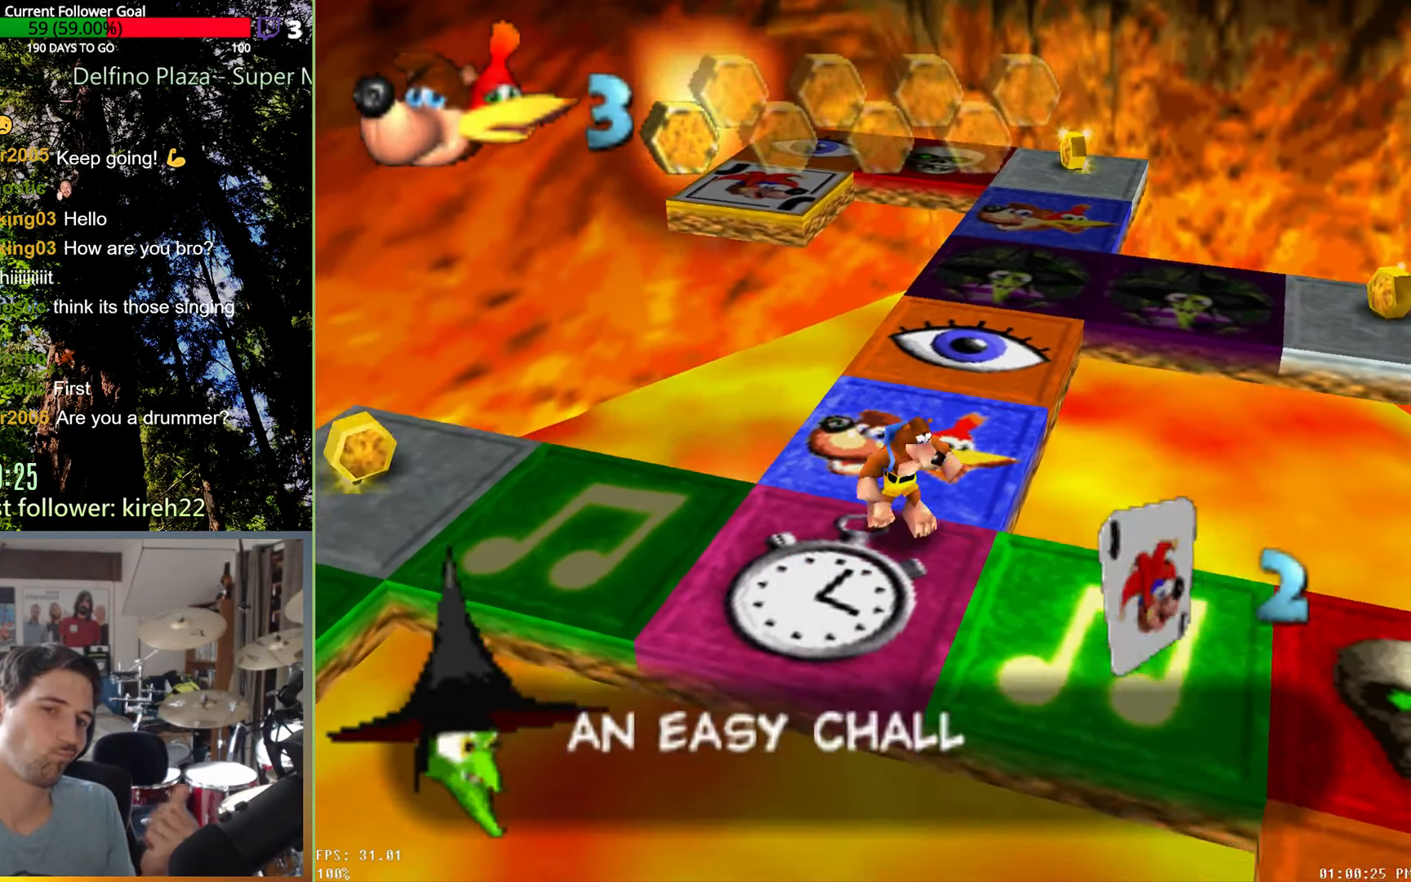
{"dt_ms": 500, "buttons": [], "left_stick": "down-right", "right_stick": "center", "events": []}
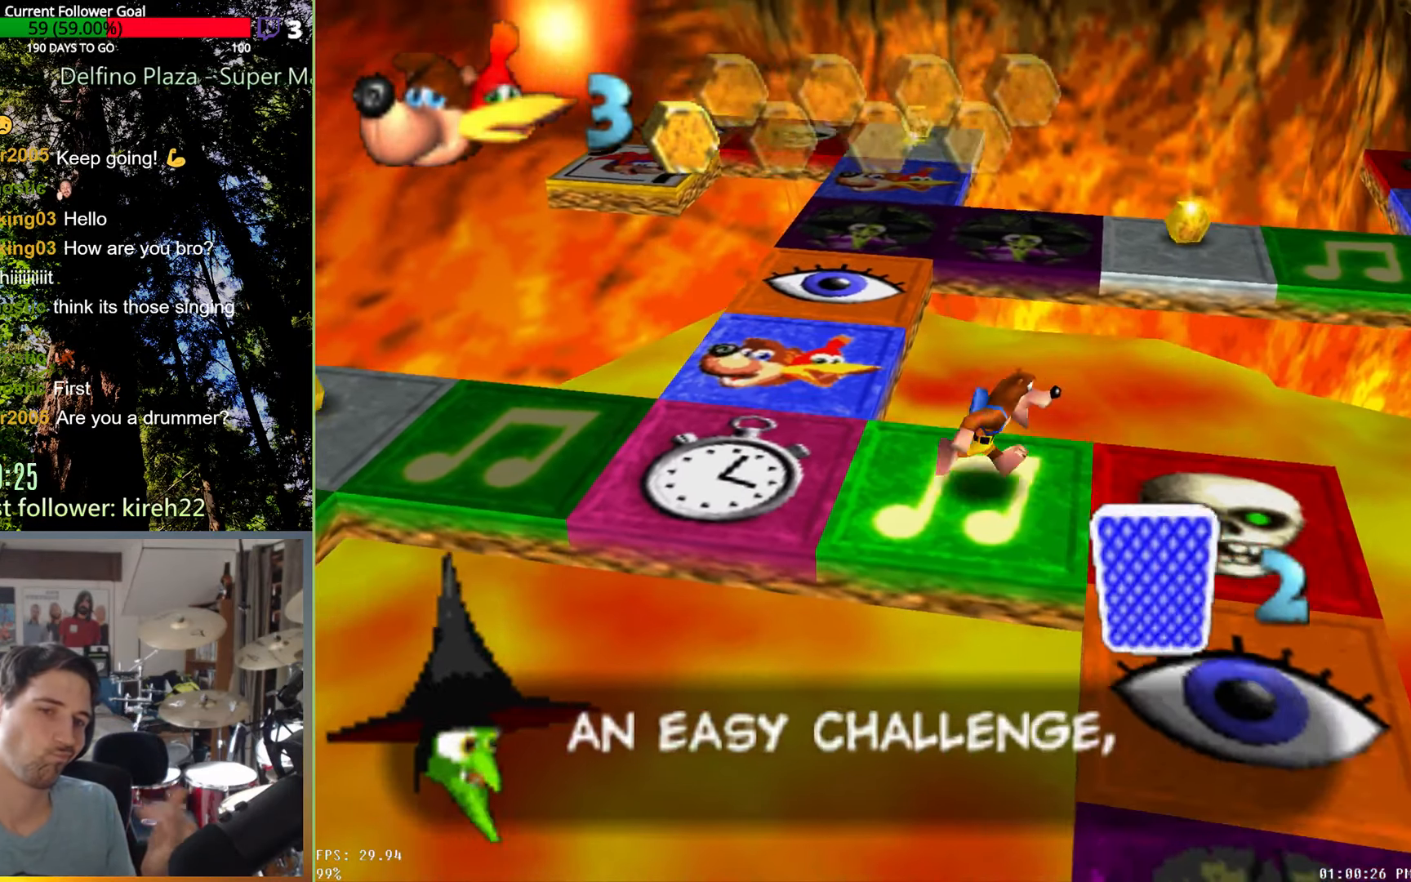
{"dt_ms": 500, "buttons": [], "left_stick": "down", "right_stick": "center", "events": [[333, "left_stick", "down"]]}
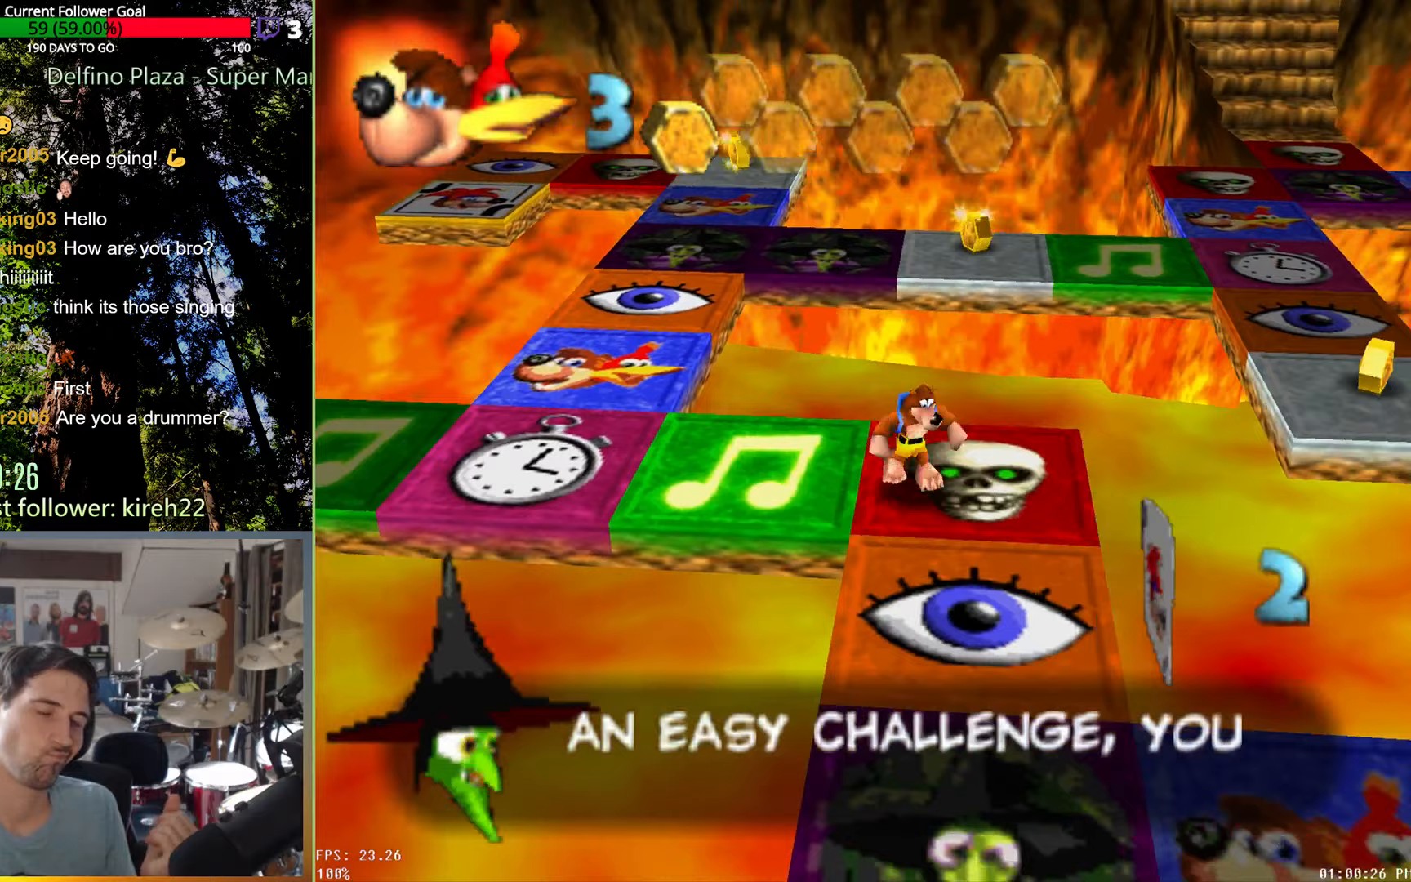
{"dt_ms": 500, "buttons": [], "left_stick": "down", "right_stick": "center", "events": []}
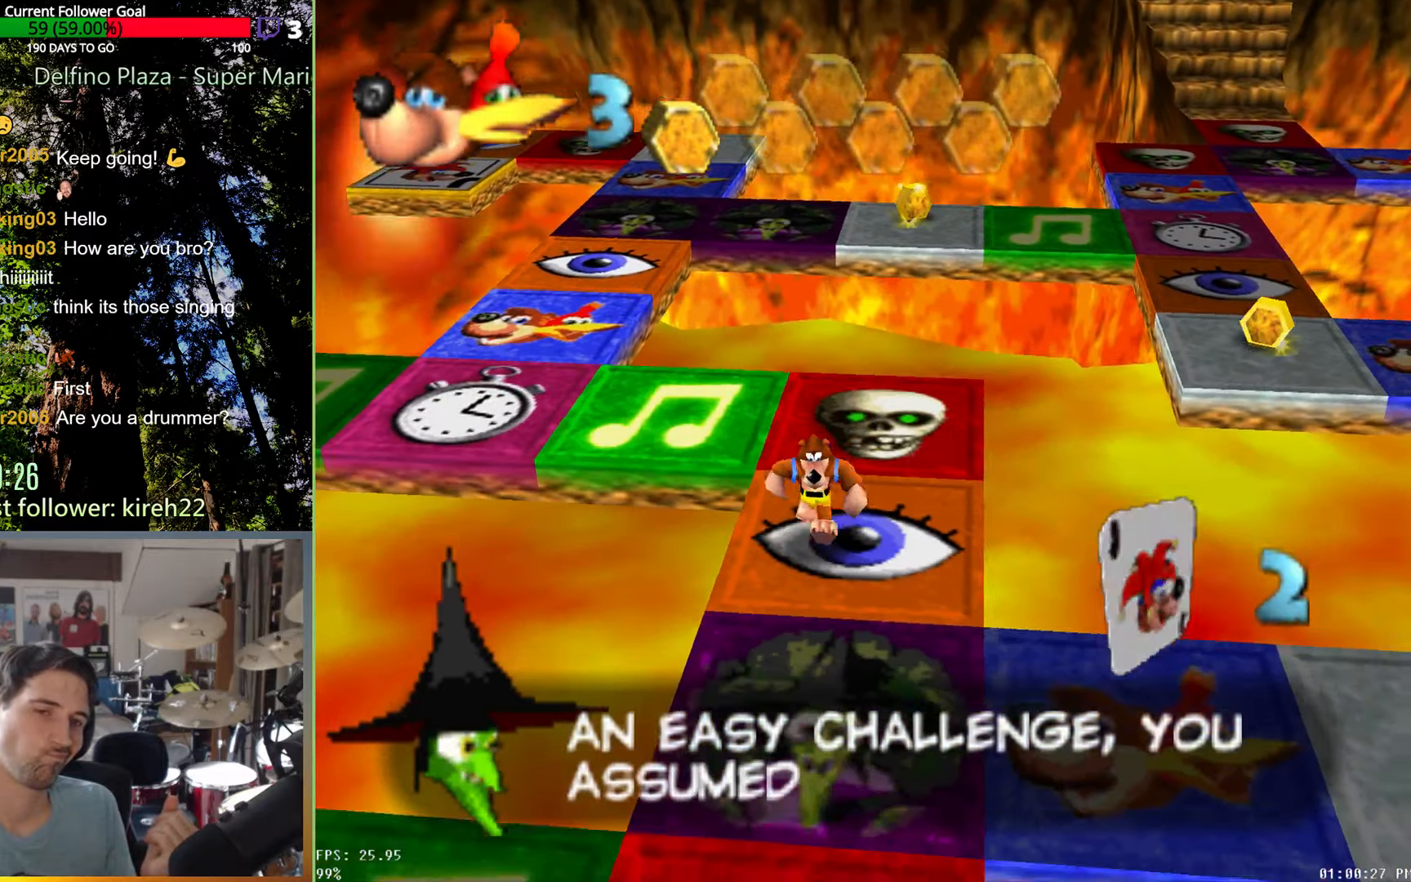
{"dt_ms": 500, "buttons": [], "left_stick": "down-right", "right_stick": "center", "events": [[42, "left_stick", "down-right"]]}
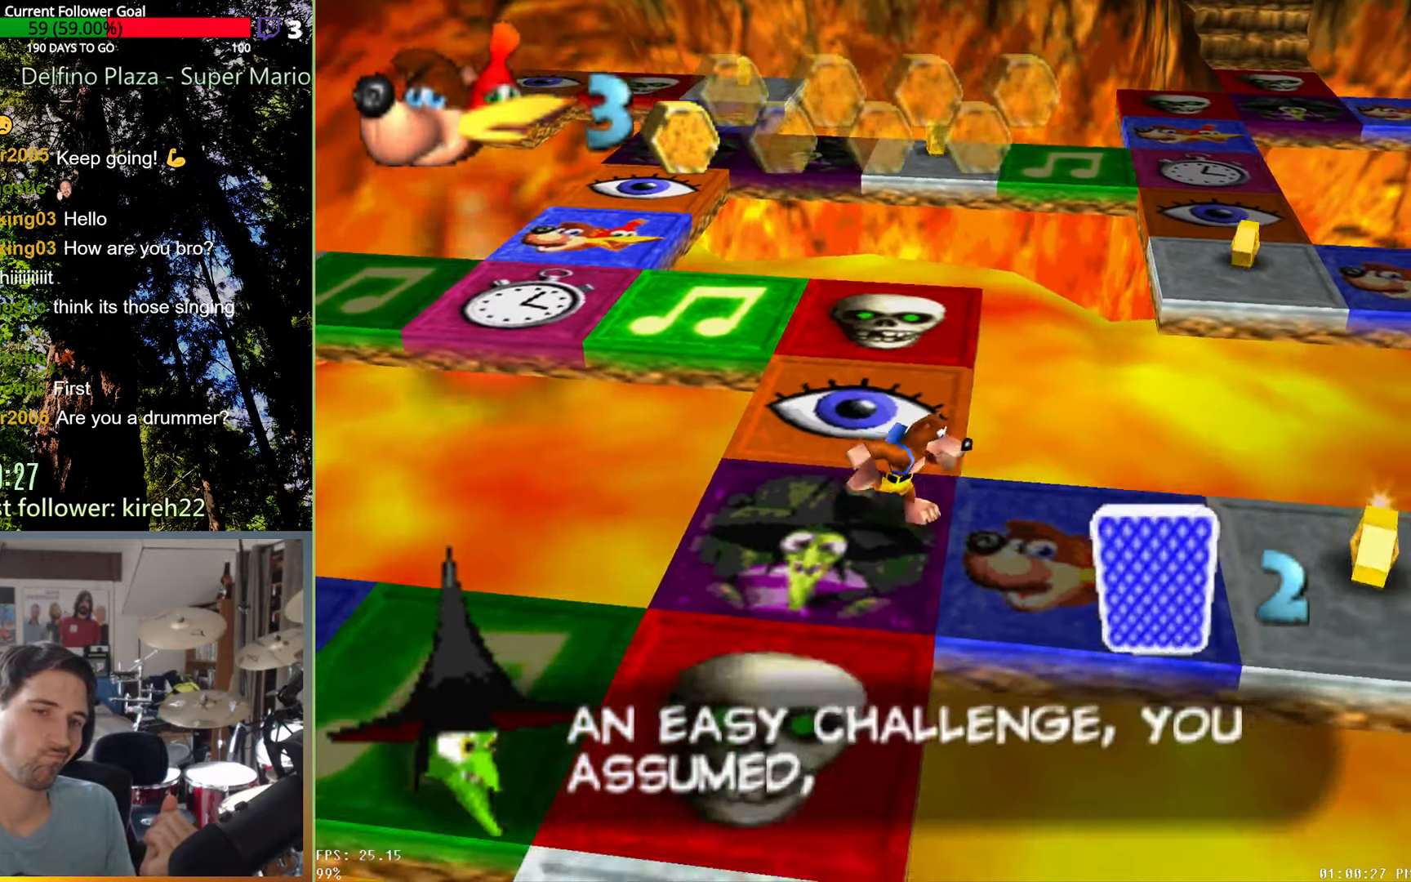
{"dt_ms": 500, "buttons": [], "left_stick": "left", "right_stick": "center", "events": [[146, "left_stick", "down"], [313, "left_stick", "down-left"], [417, "left_stick", "left"]]}
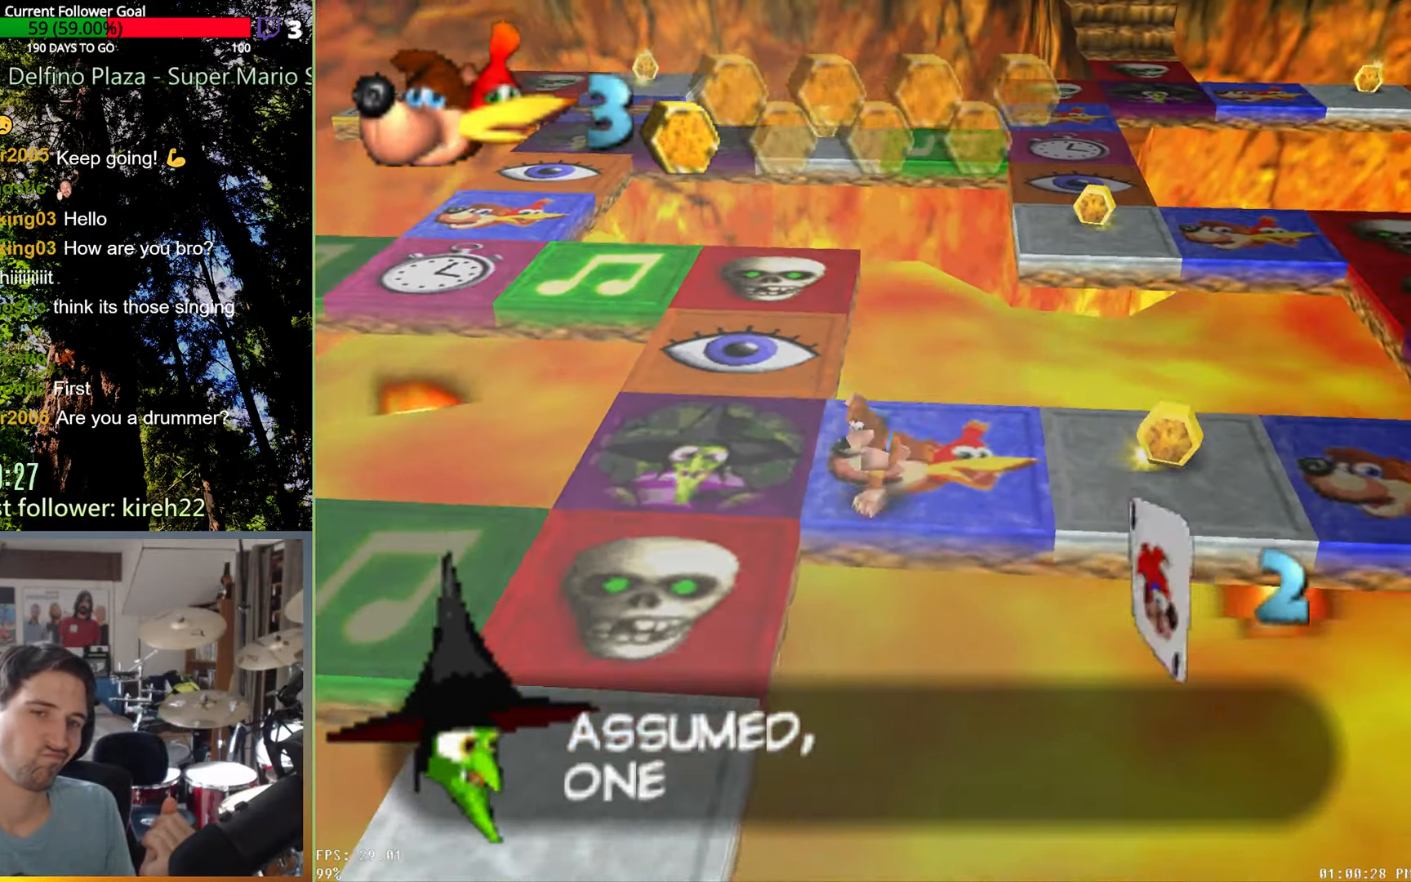
{"dt_ms": 500, "buttons": [], "left_stick": "down-left", "right_stick": "center", "events": [[167, "left_stick", "down-left"]]}
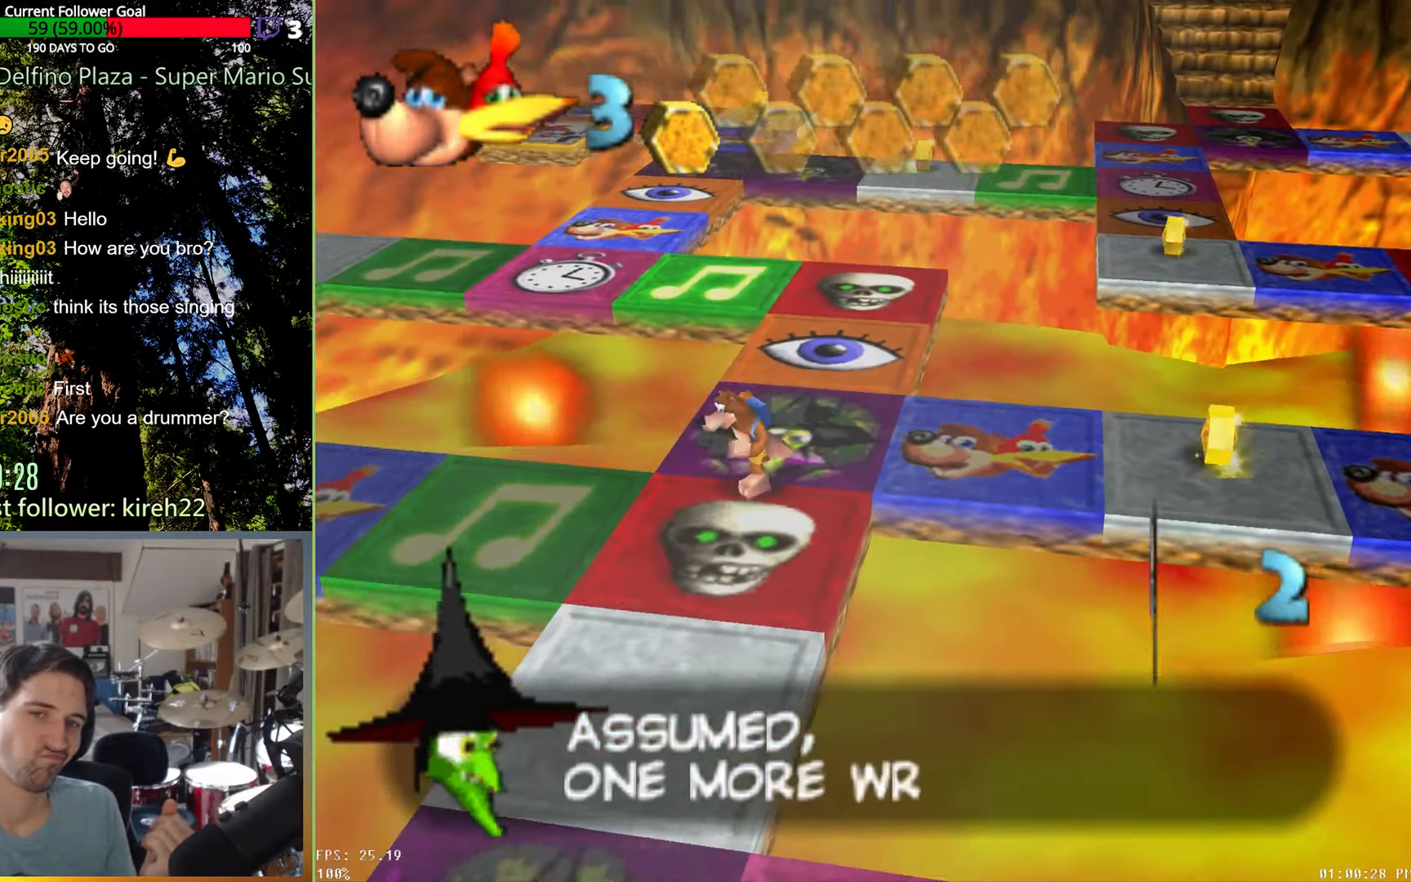
{"dt_ms": 500, "buttons": [], "left_stick": "down-left", "right_stick": "center", "events": []}